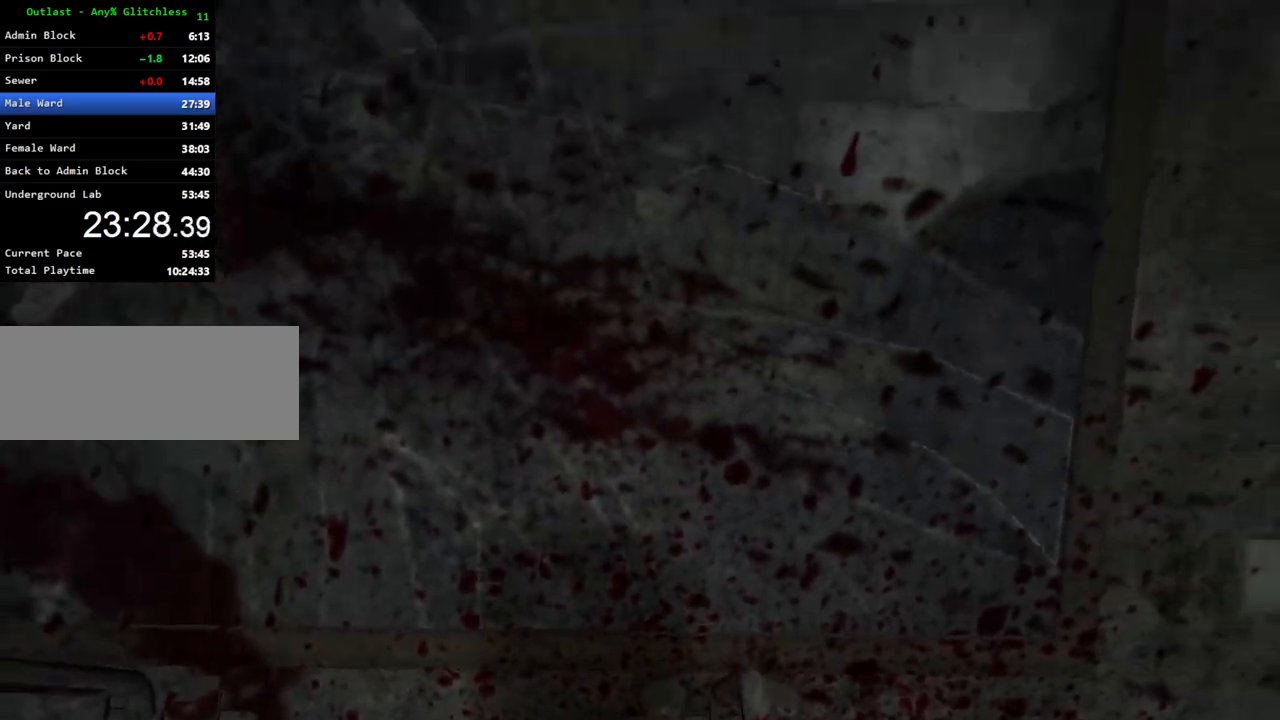
Gameplay with keyboard and mouse; each line is a JSON object with the keys and mouse buttons held at the frame after it. "events" lists presses ("down") and releases ("up") of "a", "ctrl", "d", "e", "f", "q", "r", "s", "shift", "space", "w", "mouse_left", "mouse_right", "mouse_mb4" and "mouse_mb5" between this image and that frame as [ms after this image, input, new state], when the widget could be followed in between. "mouse_left", "mouse_right", "mouse_mb4", "mouse_mb5" = the "left", "right", "mb4", "mb5" buttons of the "mouse" list. No other keys are recorded. Mouse movement is not recorded.
{"keys": ["a", "shift", "w"], "mouse": [], "events": [[100, "shift", "down"], [100, "w", "down"], [200, "a", "down"]]}
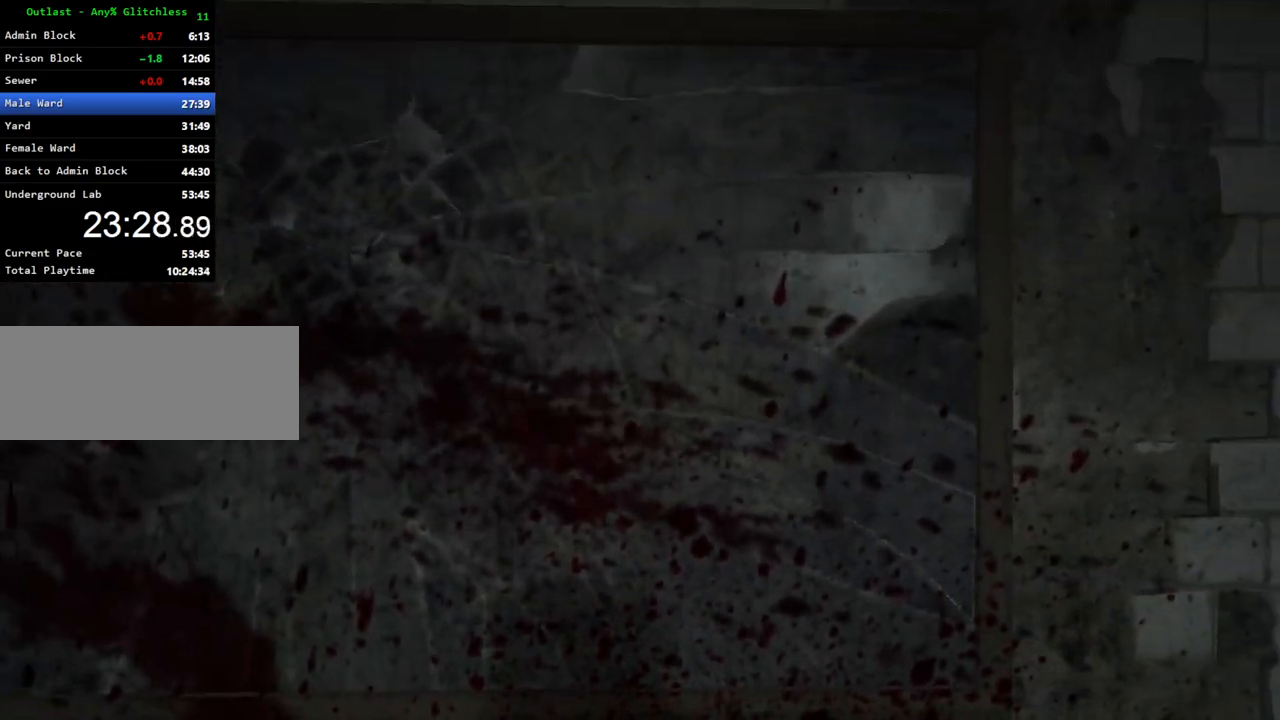
{"keys": ["shift", "w"], "mouse": [], "events": [[450, "a", "up"]]}
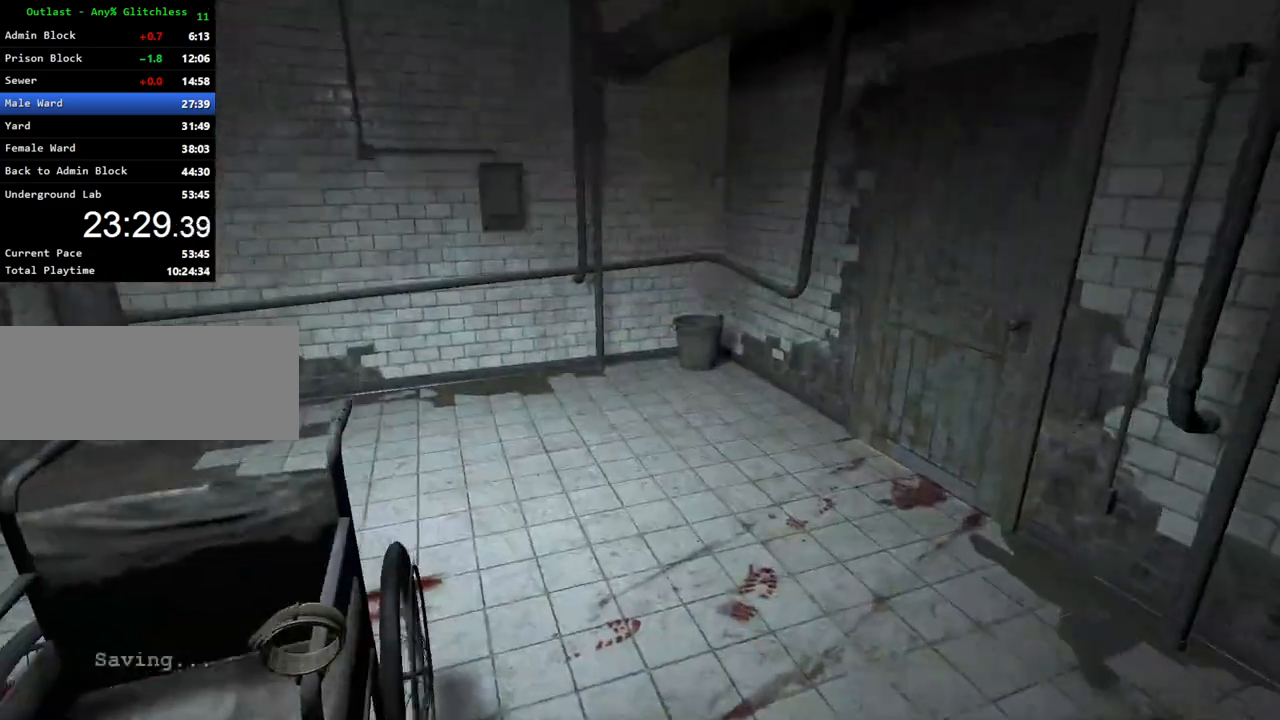
{"keys": ["shift", "w"], "mouse": [], "events": []}
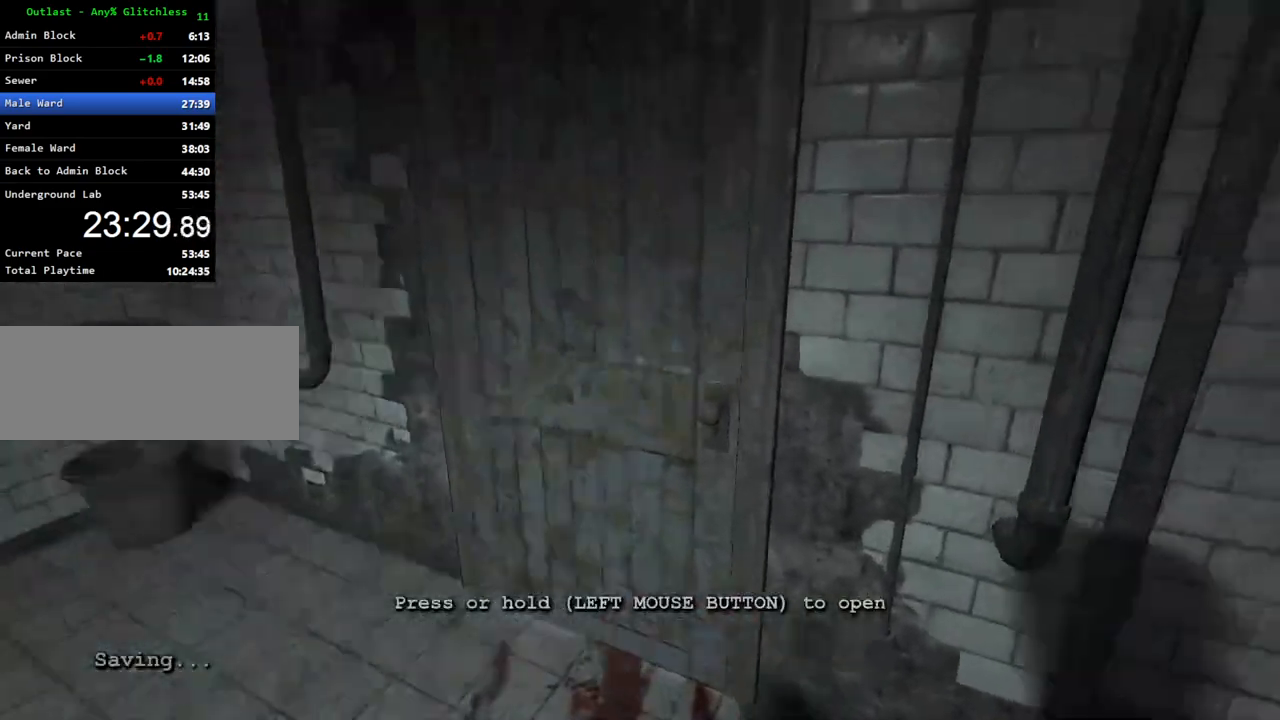
{"keys": ["shift", "w"], "mouse": [], "events": [[100, "mouse_left", "down"], [250, "mouse_left", "up"]]}
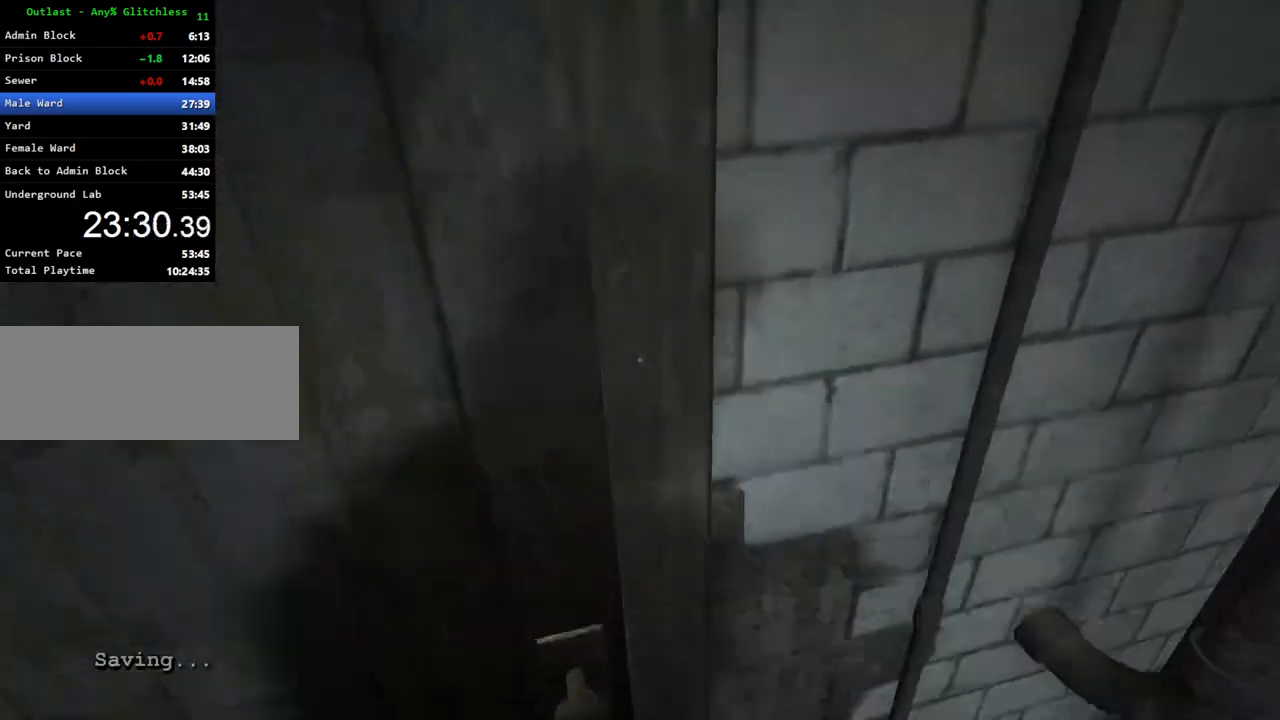
{"keys": ["shift", "w"], "mouse": [], "events": []}
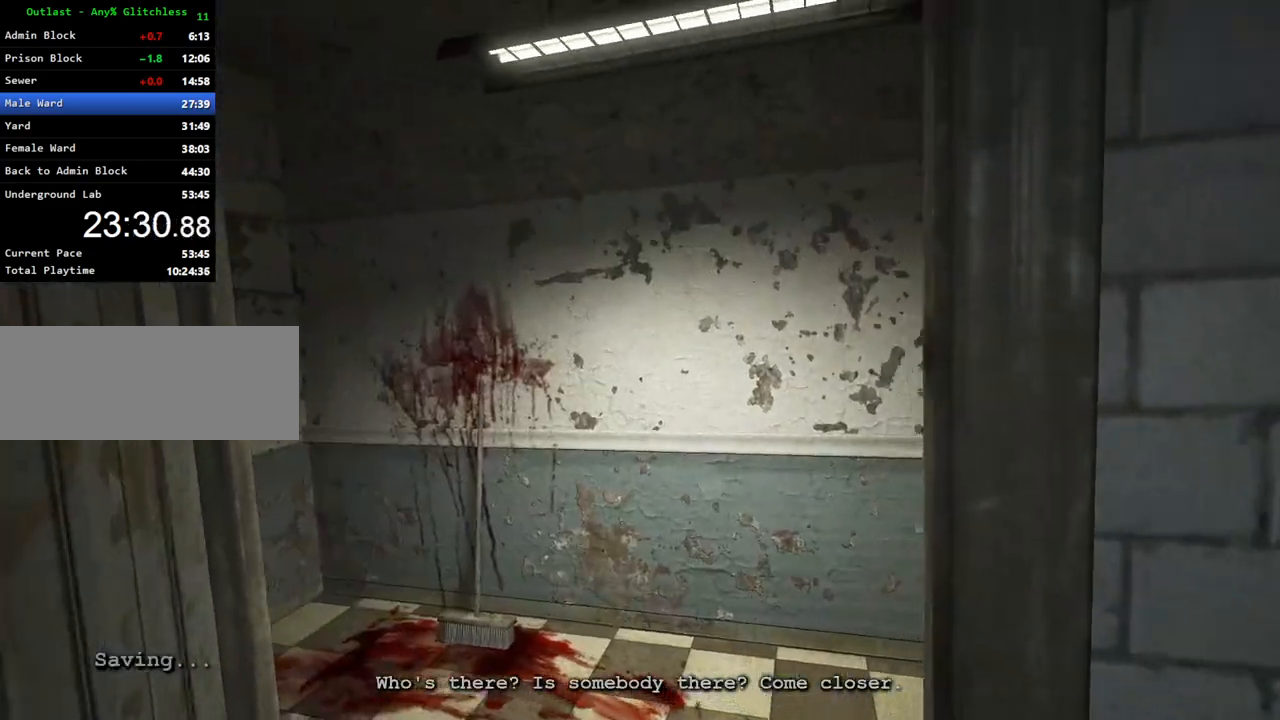
{"keys": ["shift", "w"], "mouse": [], "events": []}
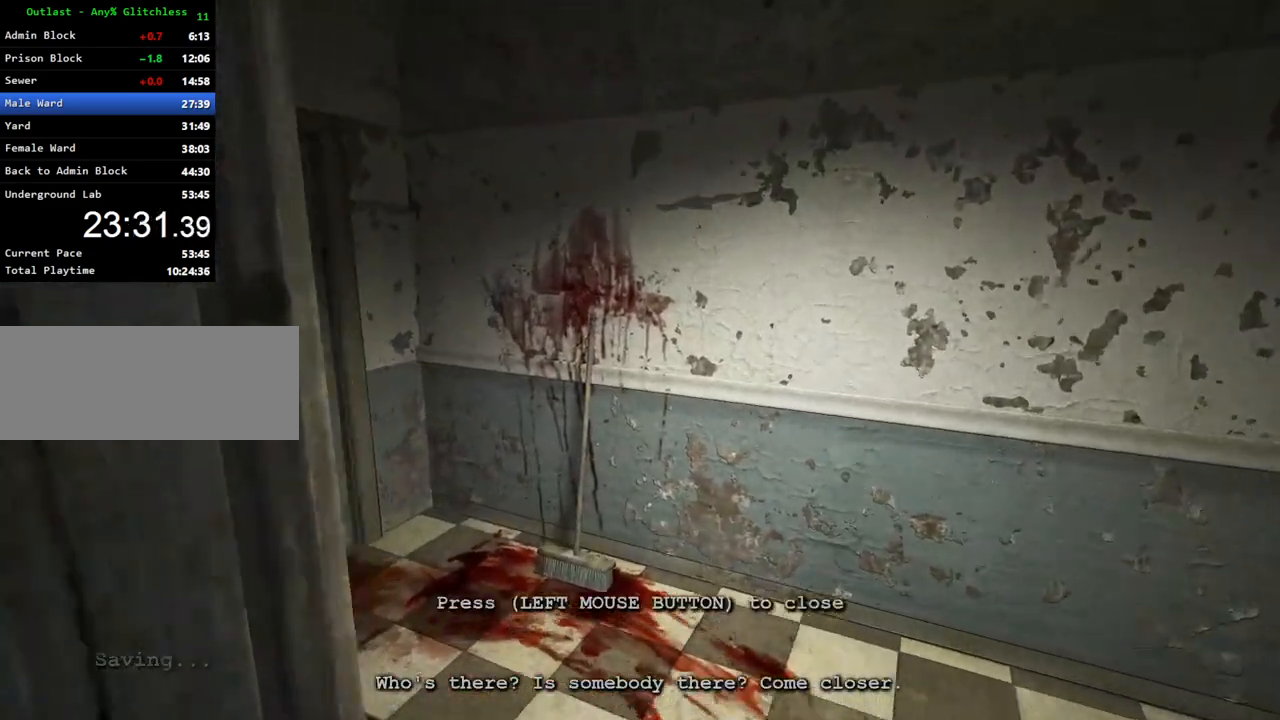
{"keys": ["shift", "w"], "mouse": [], "events": []}
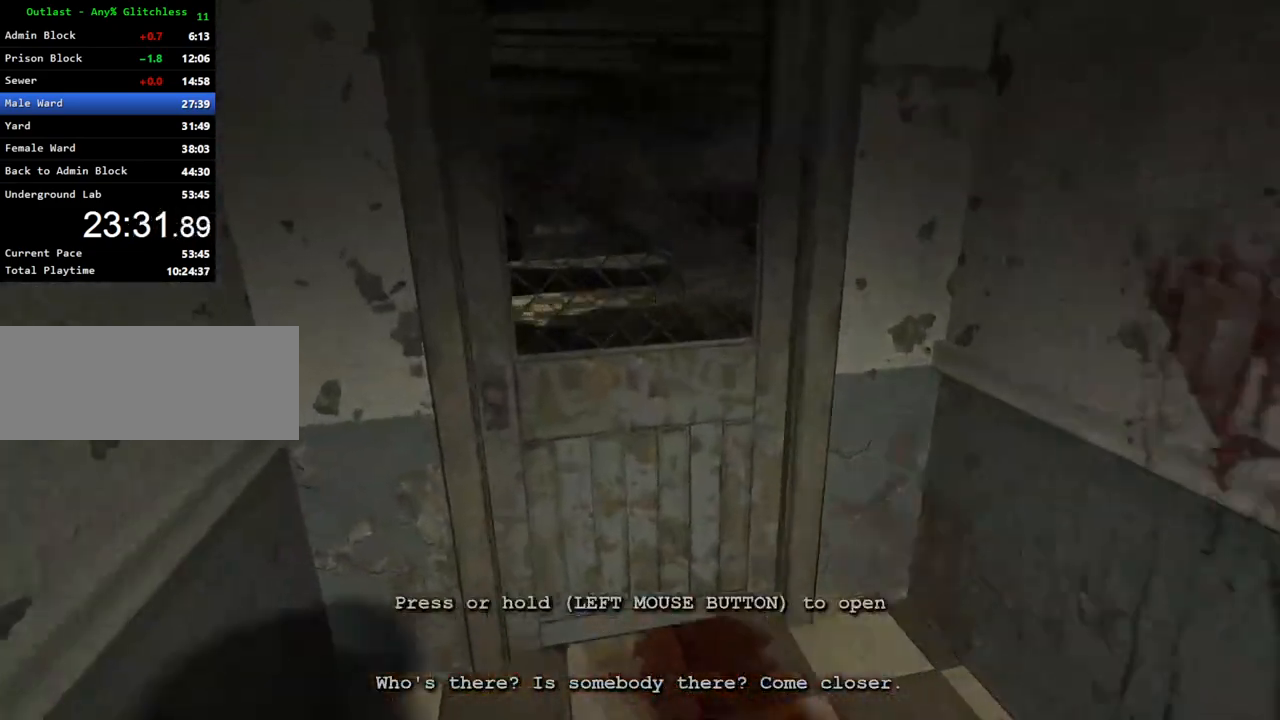
{"keys": ["shift", "w"], "mouse": [], "events": [[167, "mouse_left", "down"], [350, "mouse_left", "up"]]}
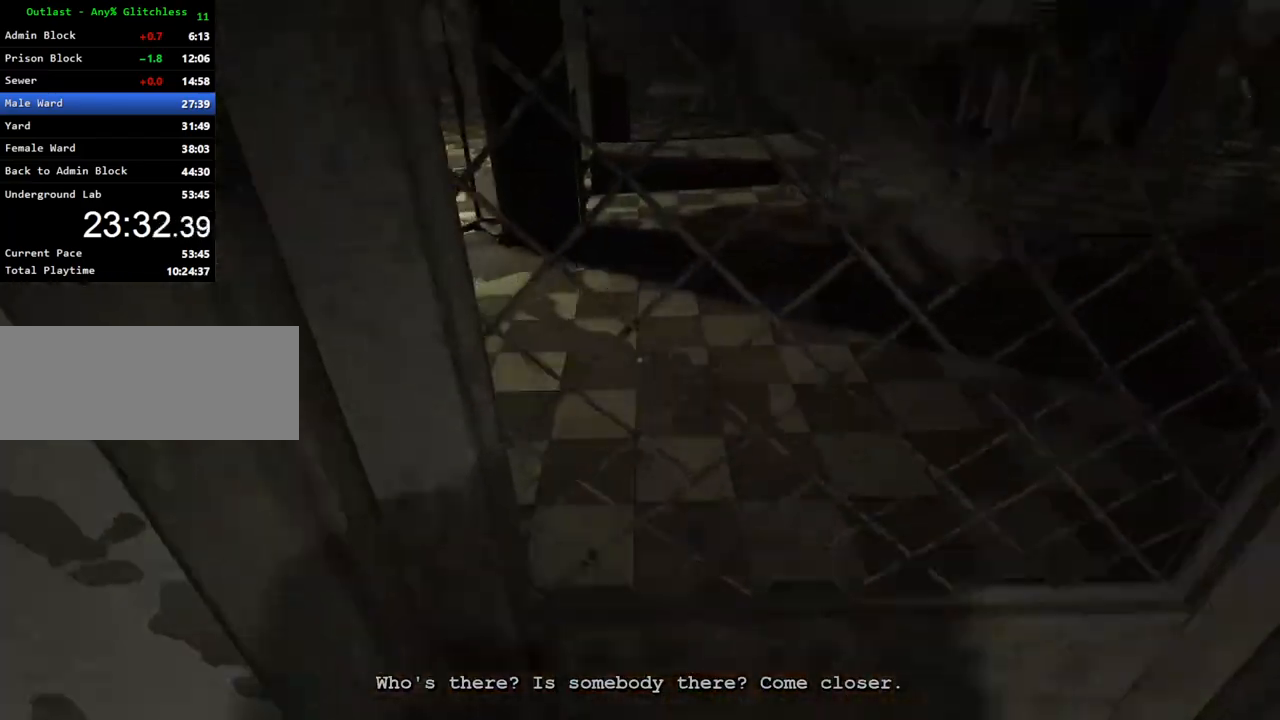
{"keys": ["d", "shift", "w"], "mouse": [], "events": [[83, "d", "down"]]}
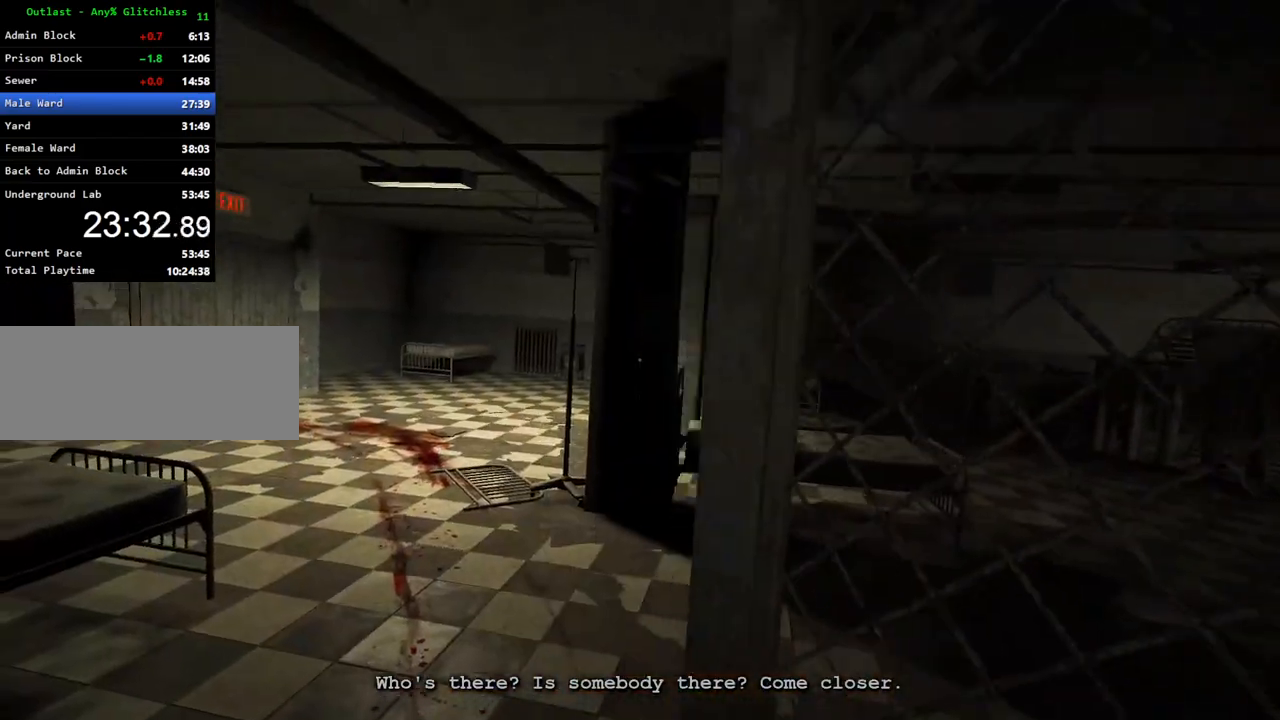
{"keys": ["shift", "w"], "mouse": [], "events": [[150, "d", "up"]]}
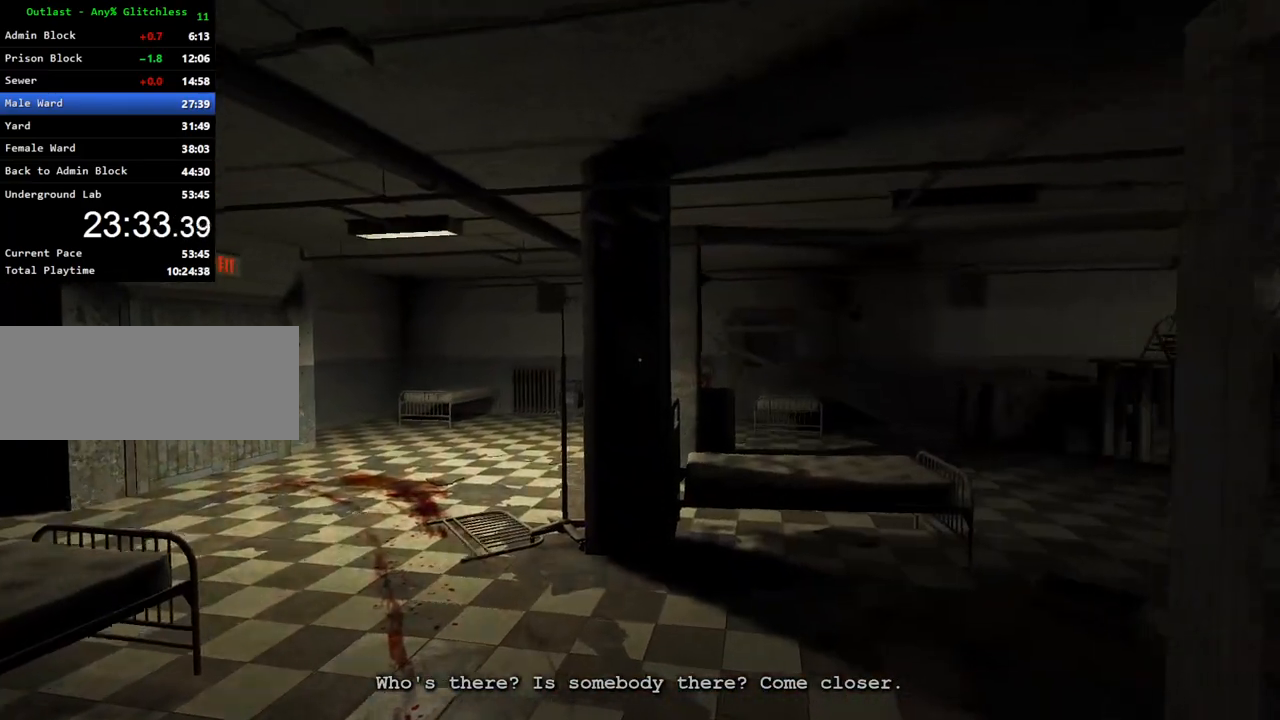
{"keys": ["shift", "w"], "mouse": [], "events": [[317, "a", "down"], [500, "a", "up"]]}
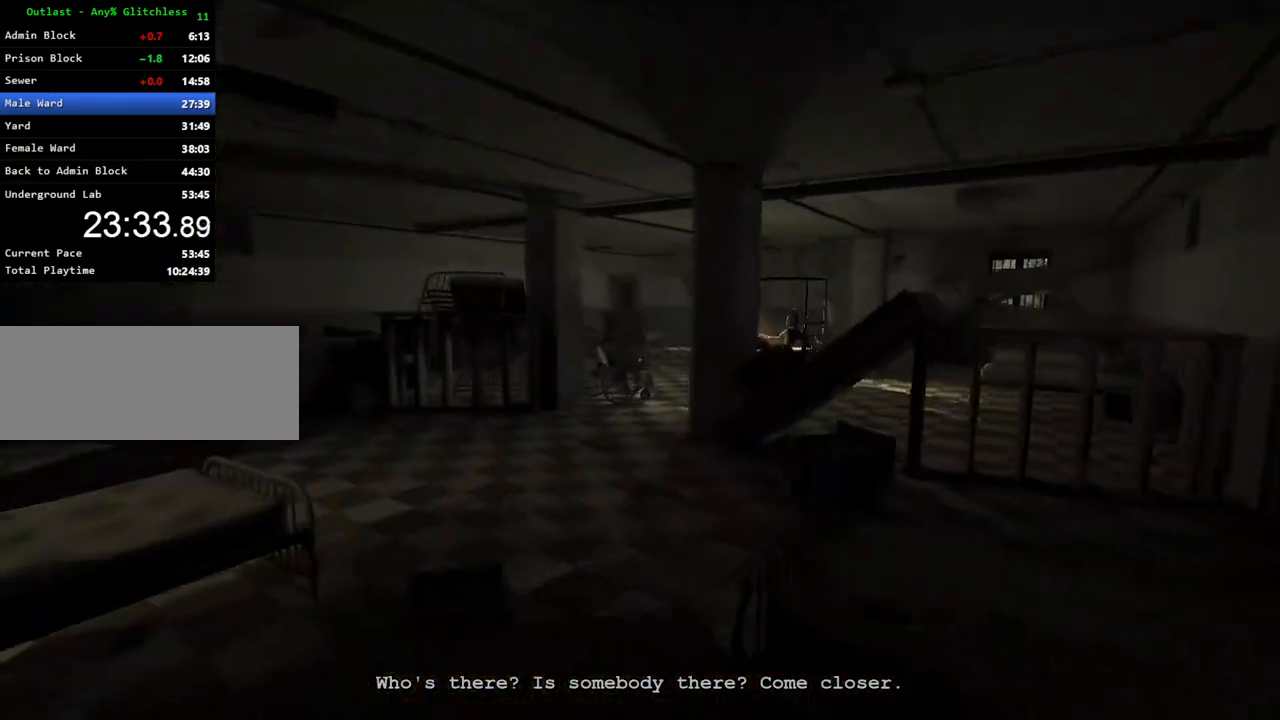
{"keys": ["shift", "w"], "mouse": [], "events": []}
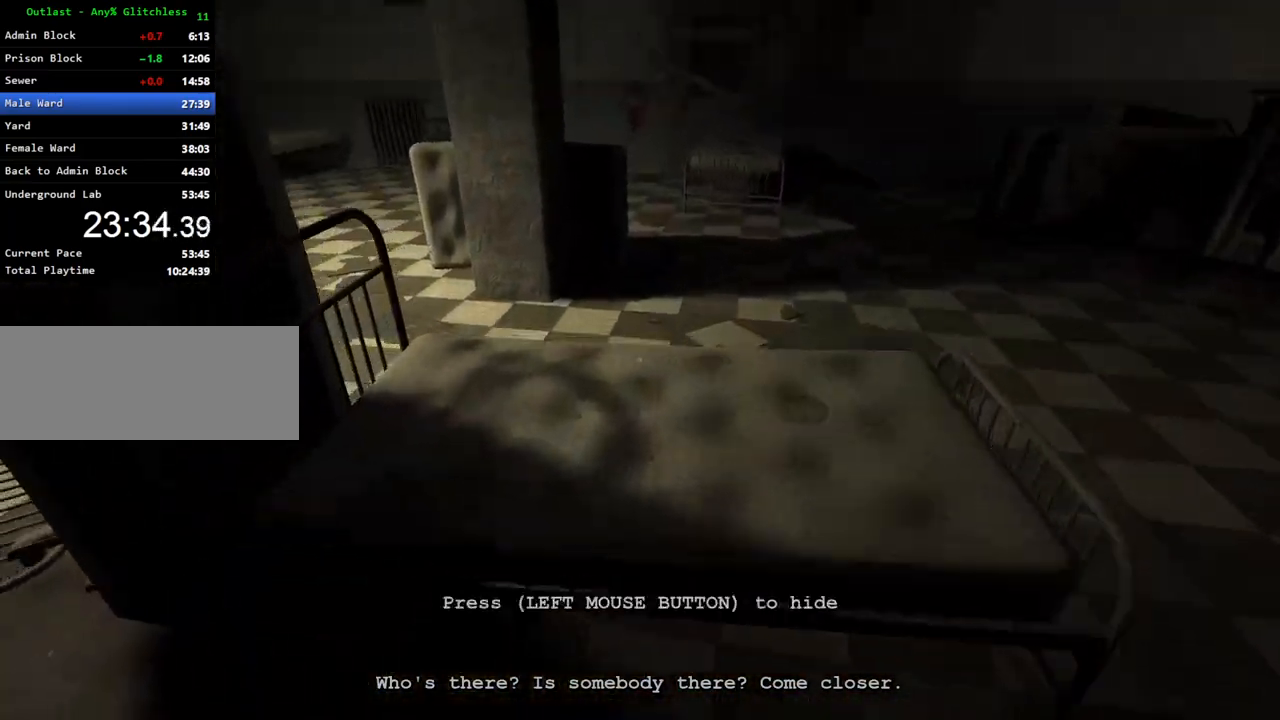
{"keys": ["shift", "w"], "mouse": [], "events": [[150, "space", "down"], [200, "a", "down"], [300, "a", "up"], [300, "space", "up"]]}
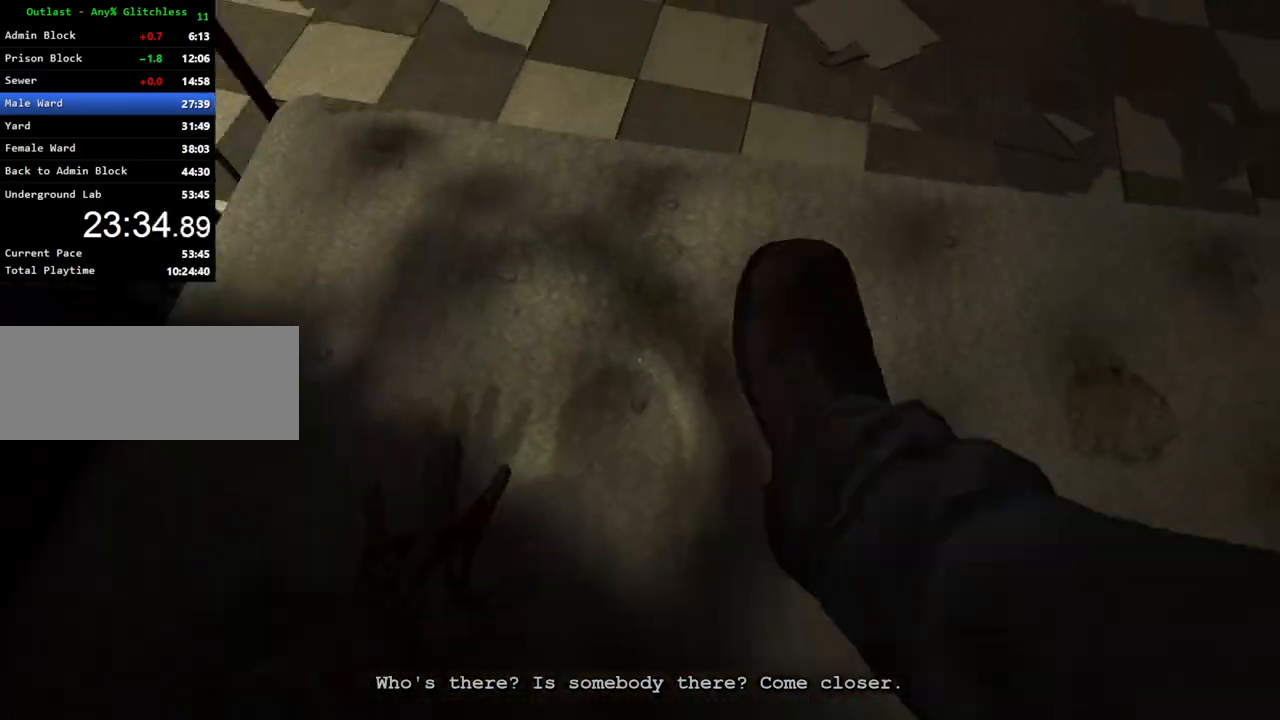
{"keys": ["shift", "w"], "mouse": [], "events": [[317, "space", "down"], [500, "space", "up"]]}
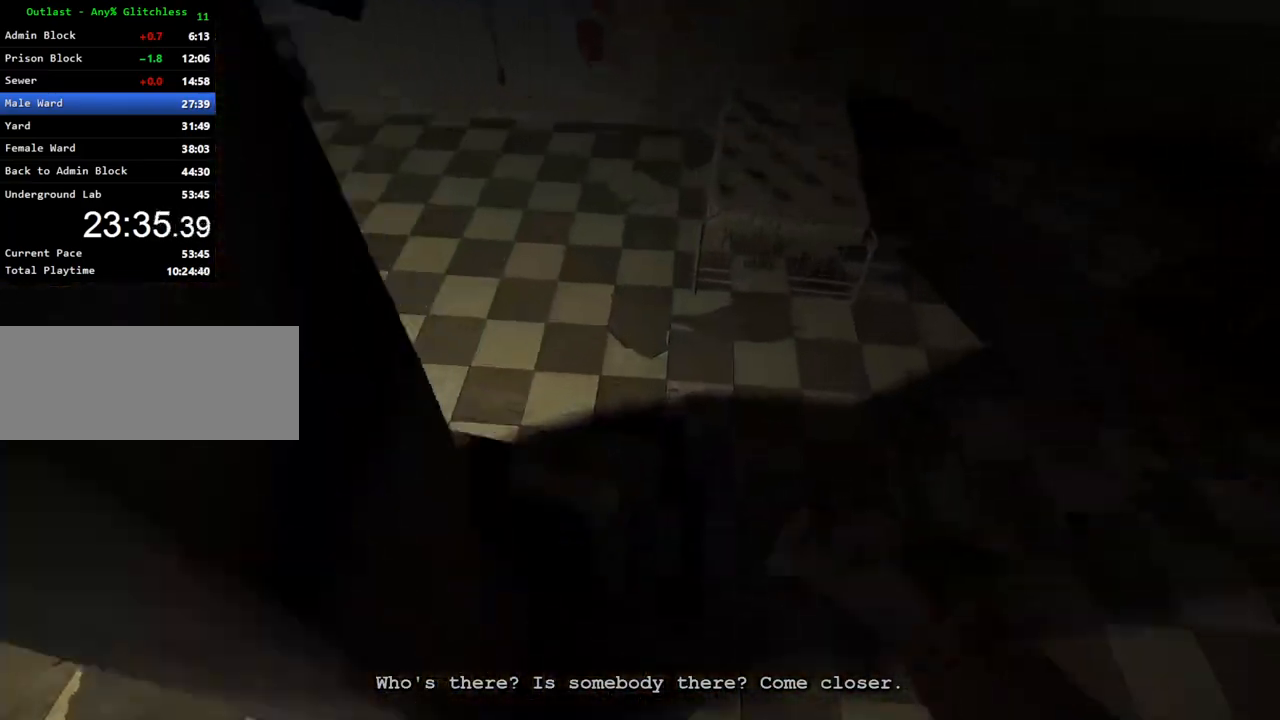
{"keys": ["shift", "w"], "mouse": [], "events": [[233, "space", "down"], [267, "space", "up"], [367, "space", "down"], [467, "space", "up"]]}
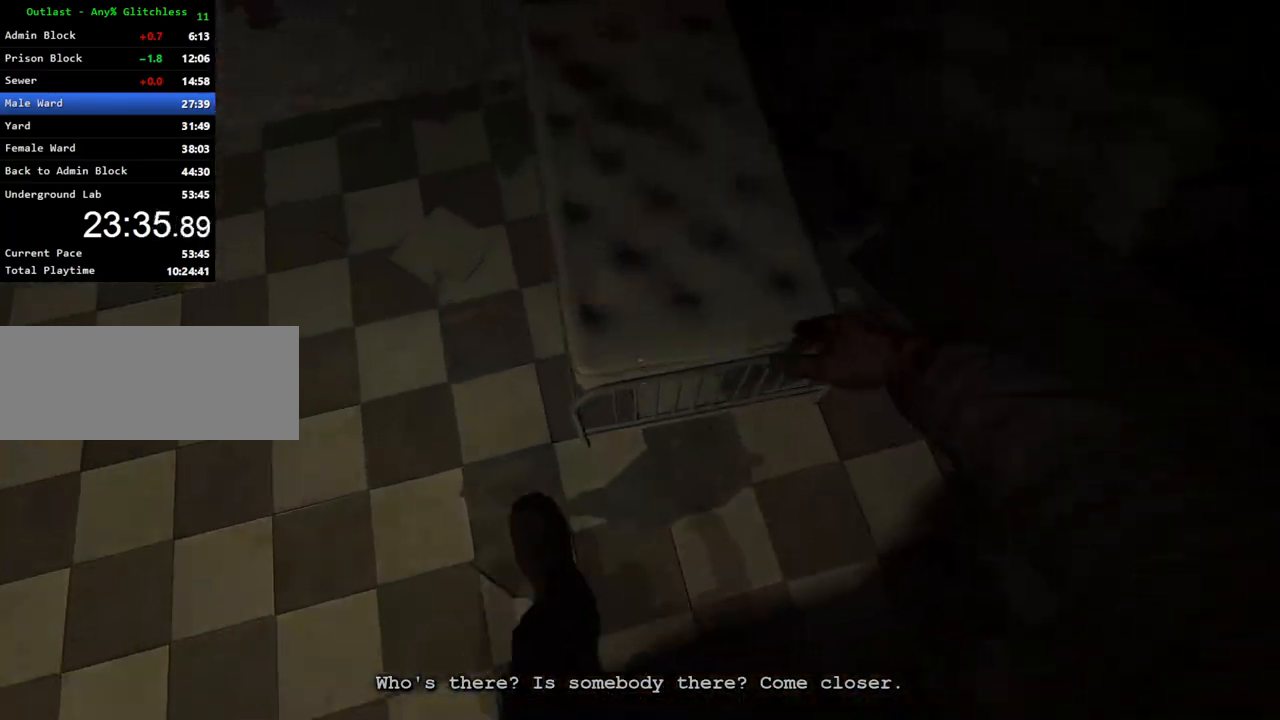
{"keys": ["a", "shift", "w"], "mouse": [], "events": [[433, "a", "down"]]}
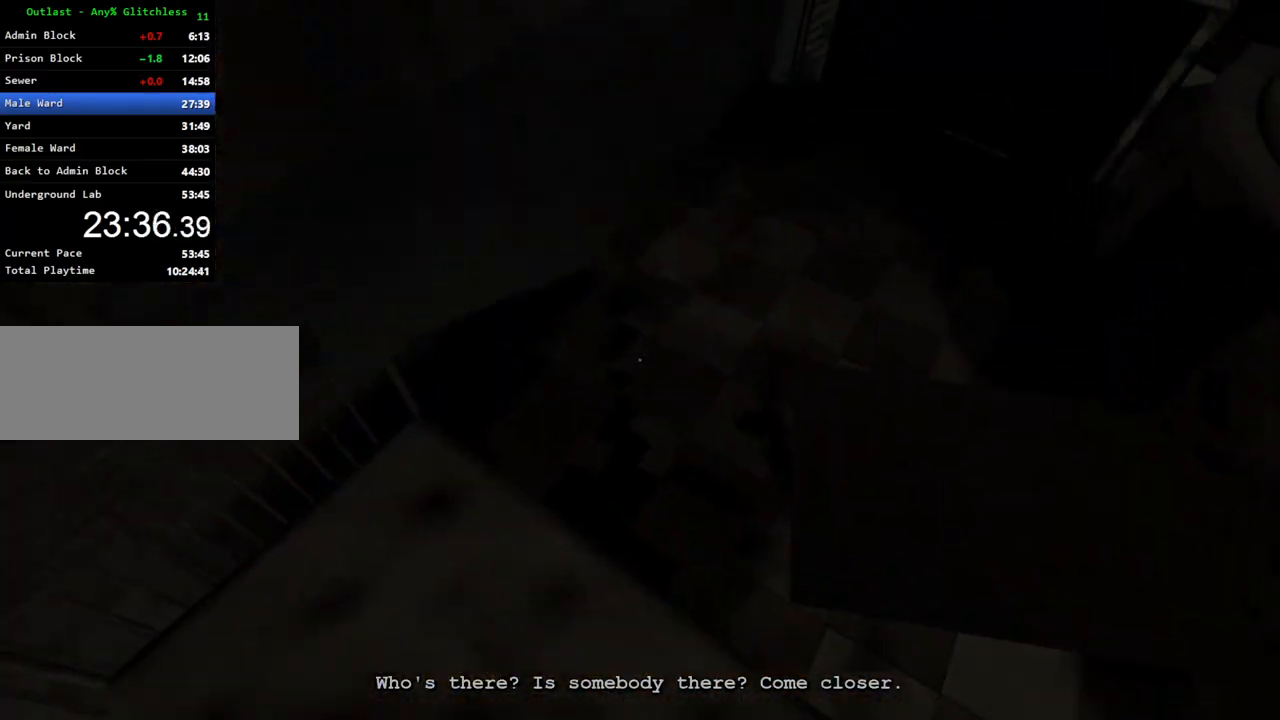
{"keys": [], "mouse": [], "events": [[67, "w", "up"], [217, "s", "down"], [300, "a", "up"], [300, "shift", "up"], [400, "s", "up"]]}
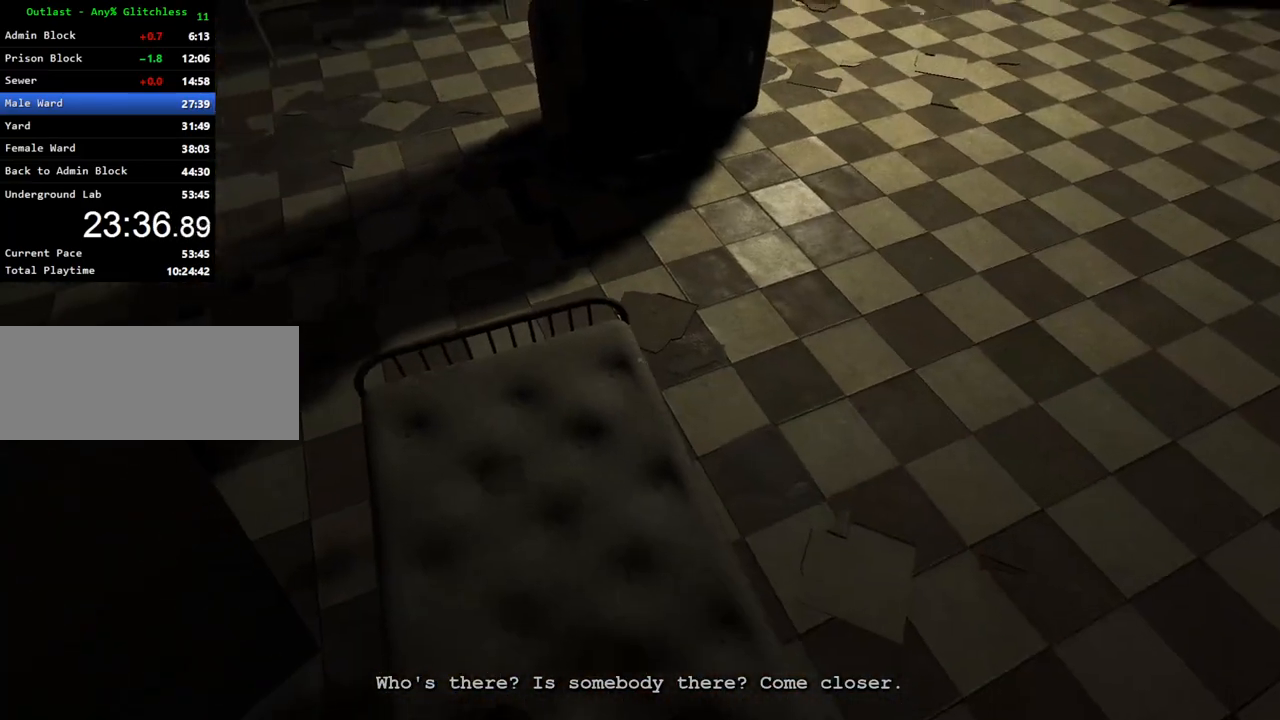
{"keys": [], "mouse": [], "events": [[50, "ctrl", "down"], [133, "ctrl", "up"], [317, "ctrl", "down"], [417, "ctrl", "up"]]}
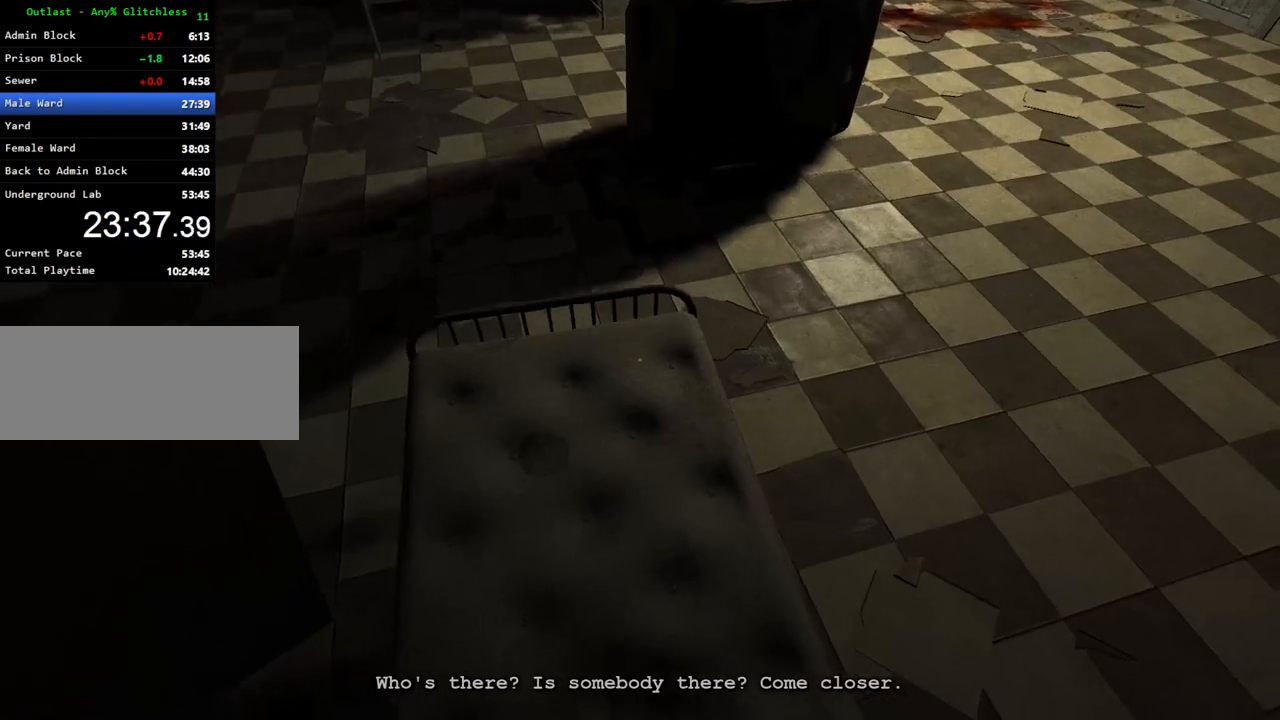
{"keys": ["shift", "w"], "mouse": [], "events": [[17, "ctrl", "down"], [100, "ctrl", "up"], [283, "w", "down"], [333, "shift", "down"]]}
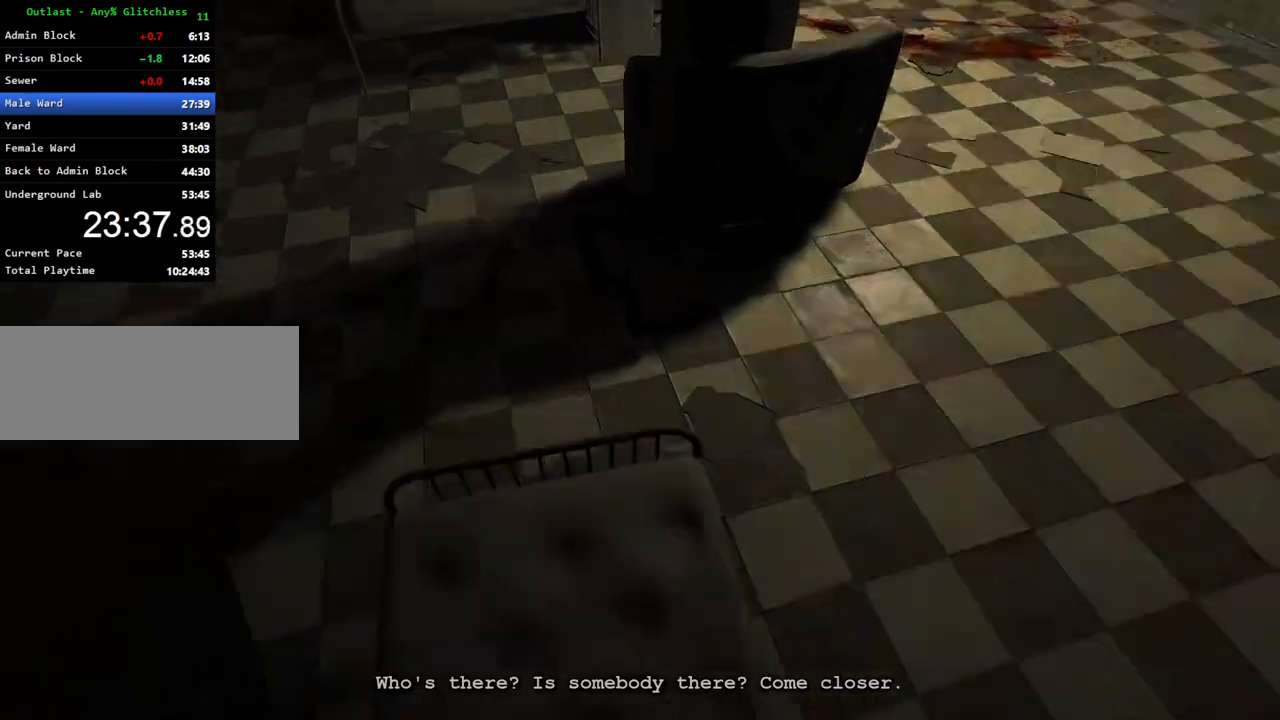
{"keys": ["shift", "w"], "mouse": [], "events": [[350, "space", "down"], [500, "space", "up"]]}
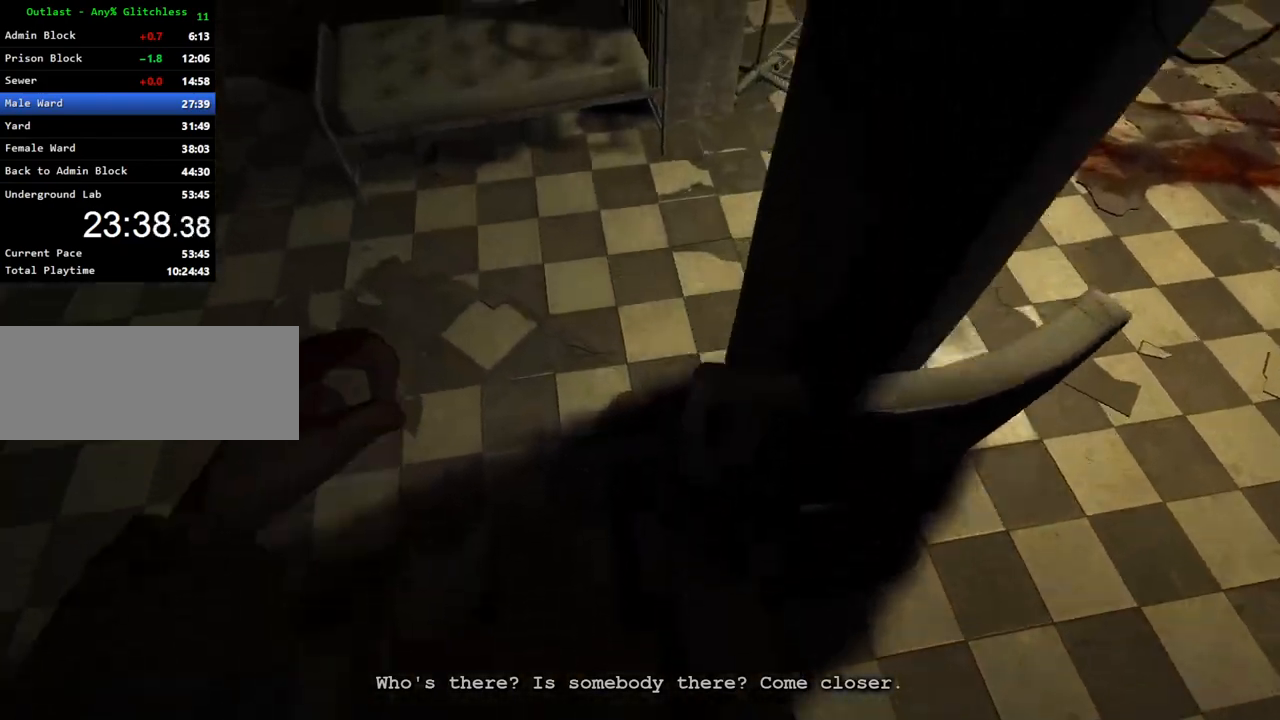
{"keys": ["shift", "space", "w"], "mouse": [], "events": [[267, "space", "down"], [317, "space", "up"], [417, "space", "down"]]}
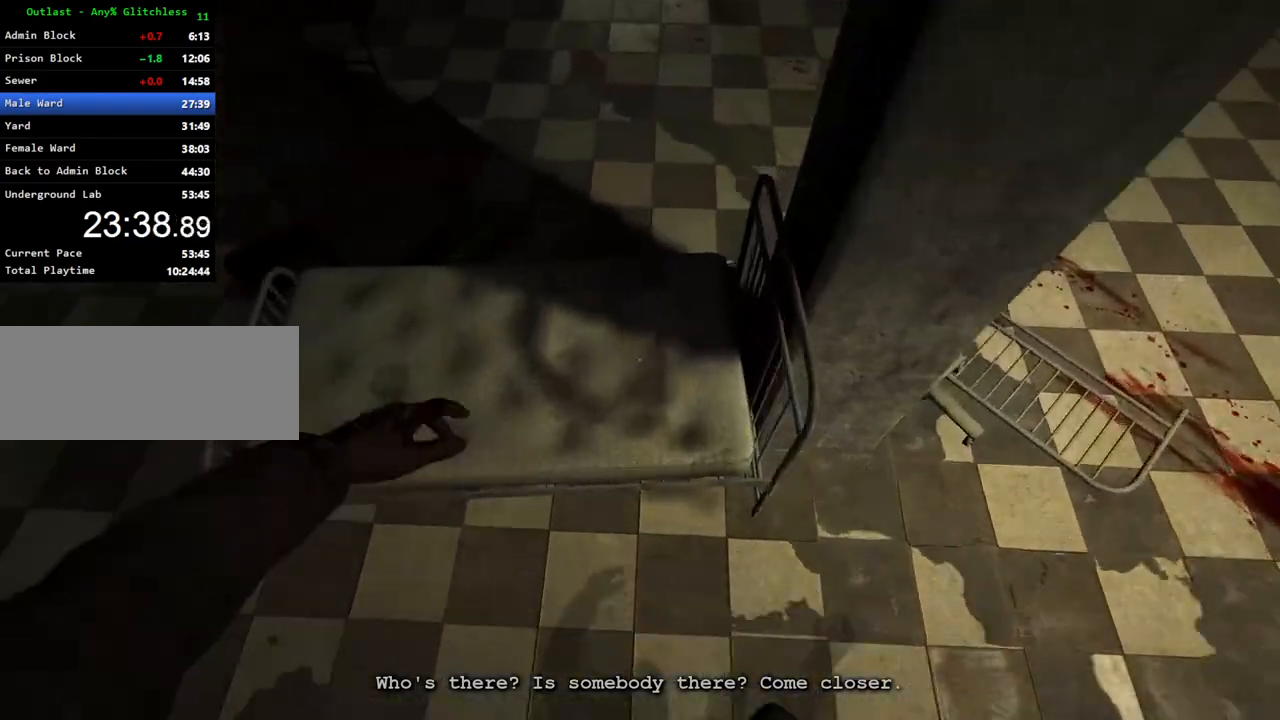
{"keys": ["a", "s", "shift"], "mouse": [], "events": [[17, "space", "up"], [333, "a", "down"], [333, "w", "up"], [483, "s", "down"]]}
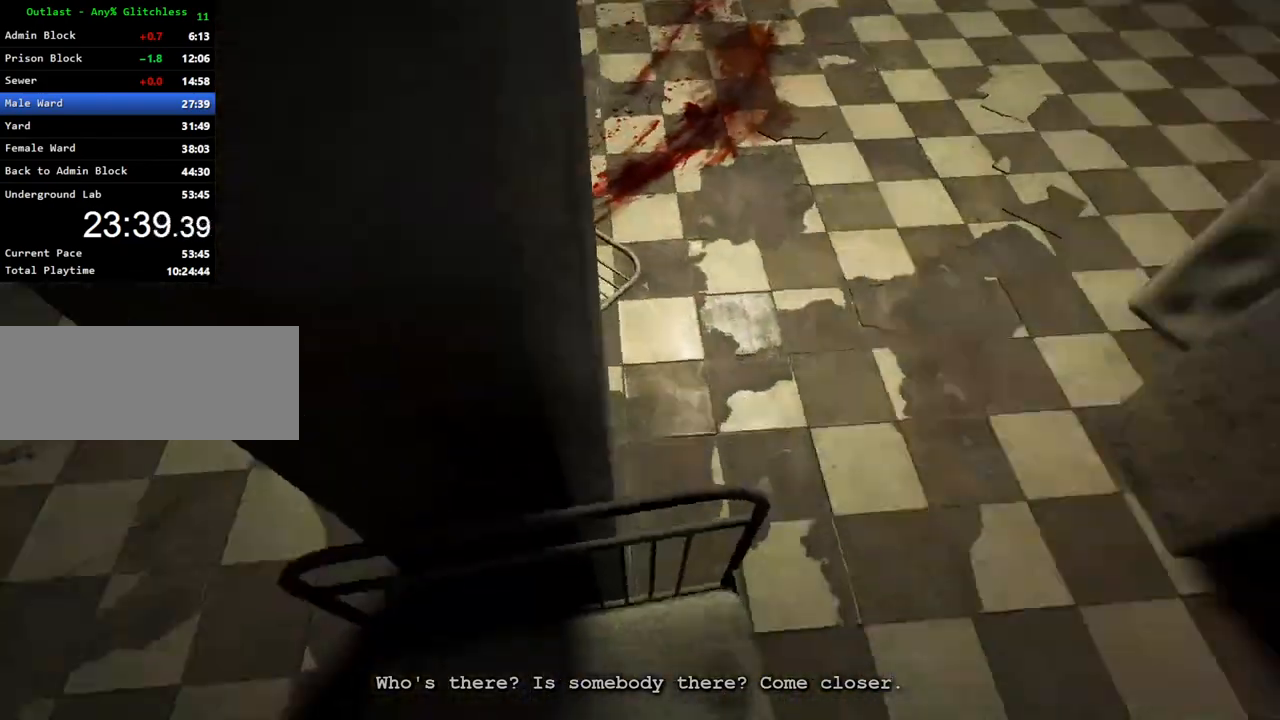
{"keys": ["shift"], "mouse": [], "events": [[33, "a", "up"], [217, "s", "up"], [267, "a", "down"], [500, "a", "up"]]}
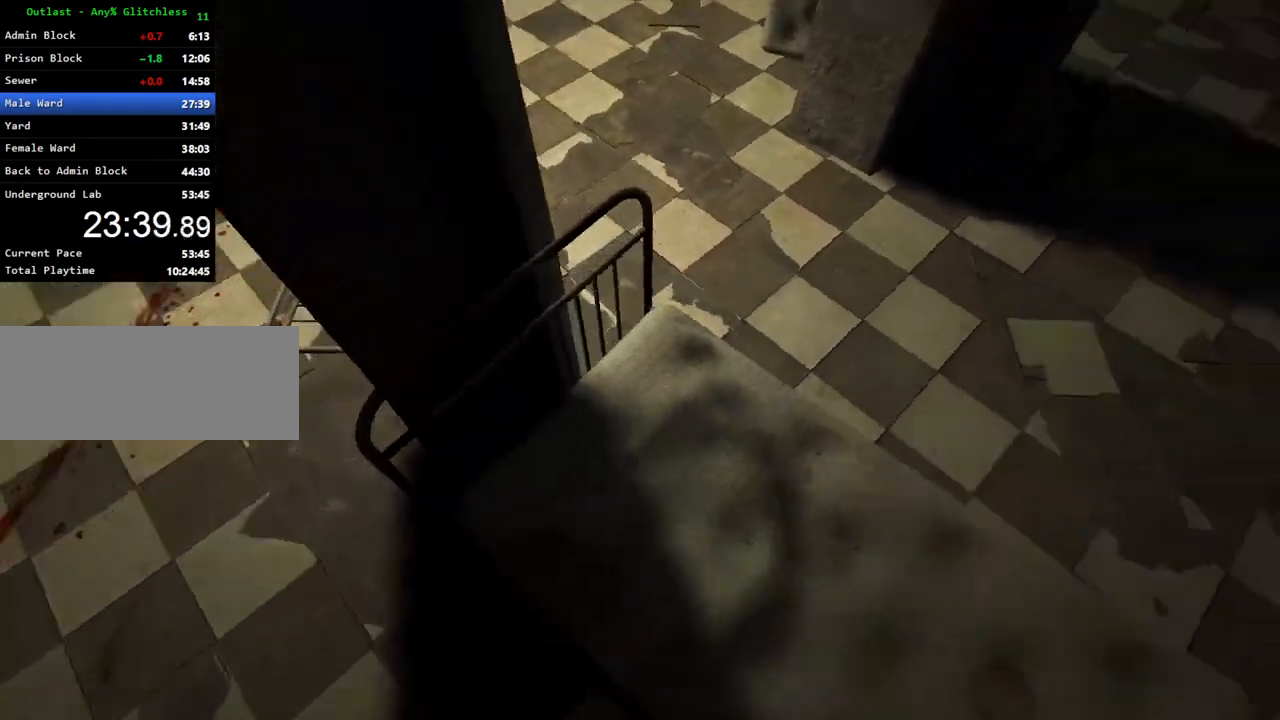
{"keys": ["shift", "w"], "mouse": [], "events": [[467, "w", "down"]]}
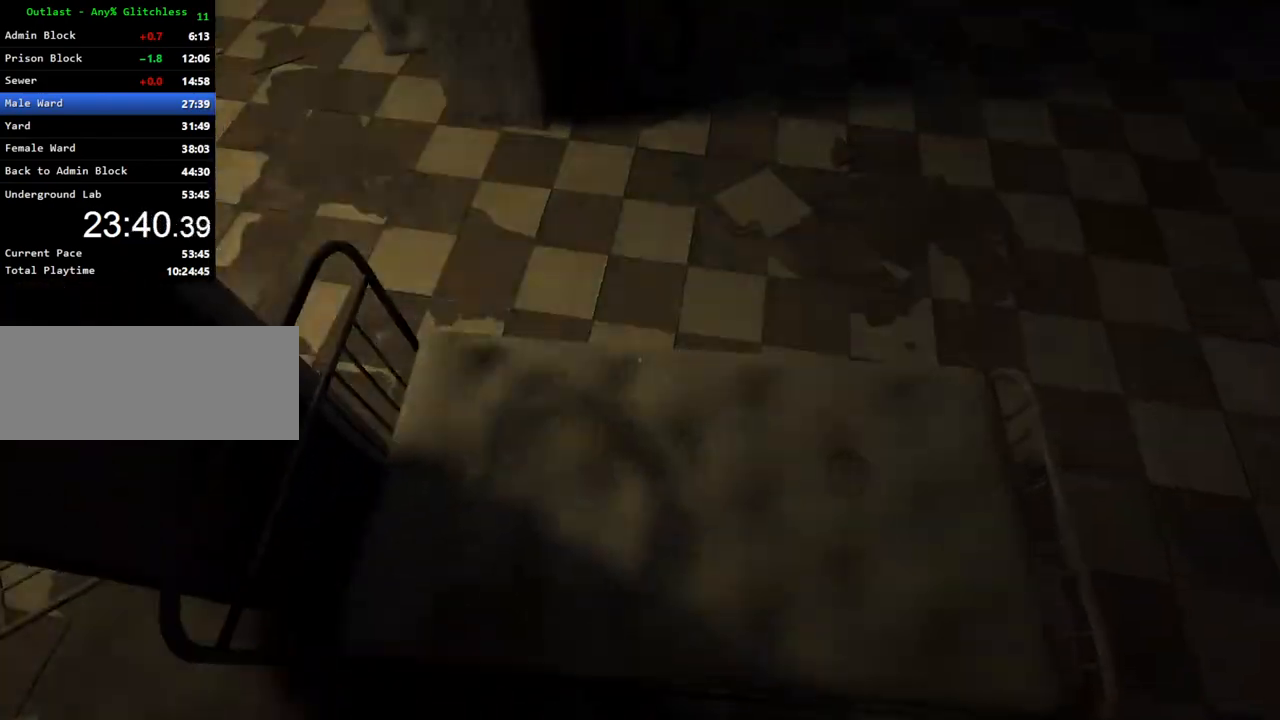
{"keys": ["shift", "space", "w"], "mouse": [], "events": [[383, "space", "down"]]}
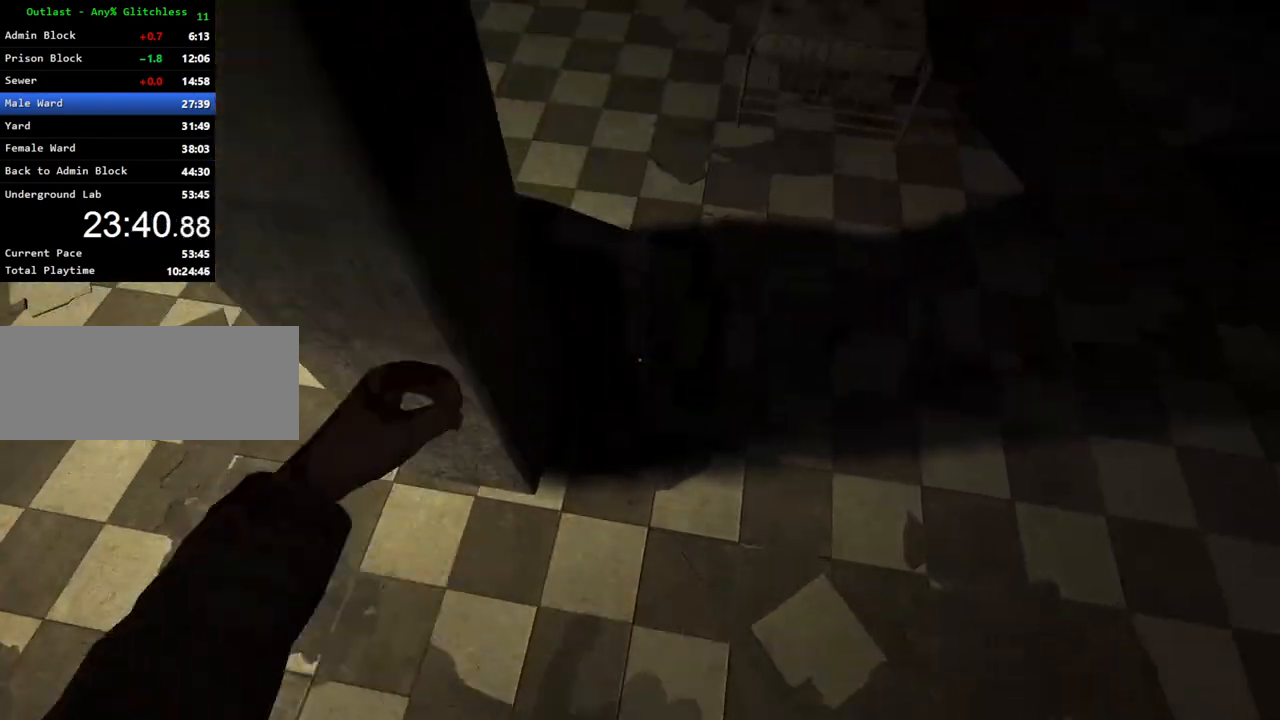
{"keys": ["shift", "space", "w"], "mouse": [], "events": [[117, "space", "up"], [267, "space", "down"], [350, "space", "up"], [450, "space", "down"]]}
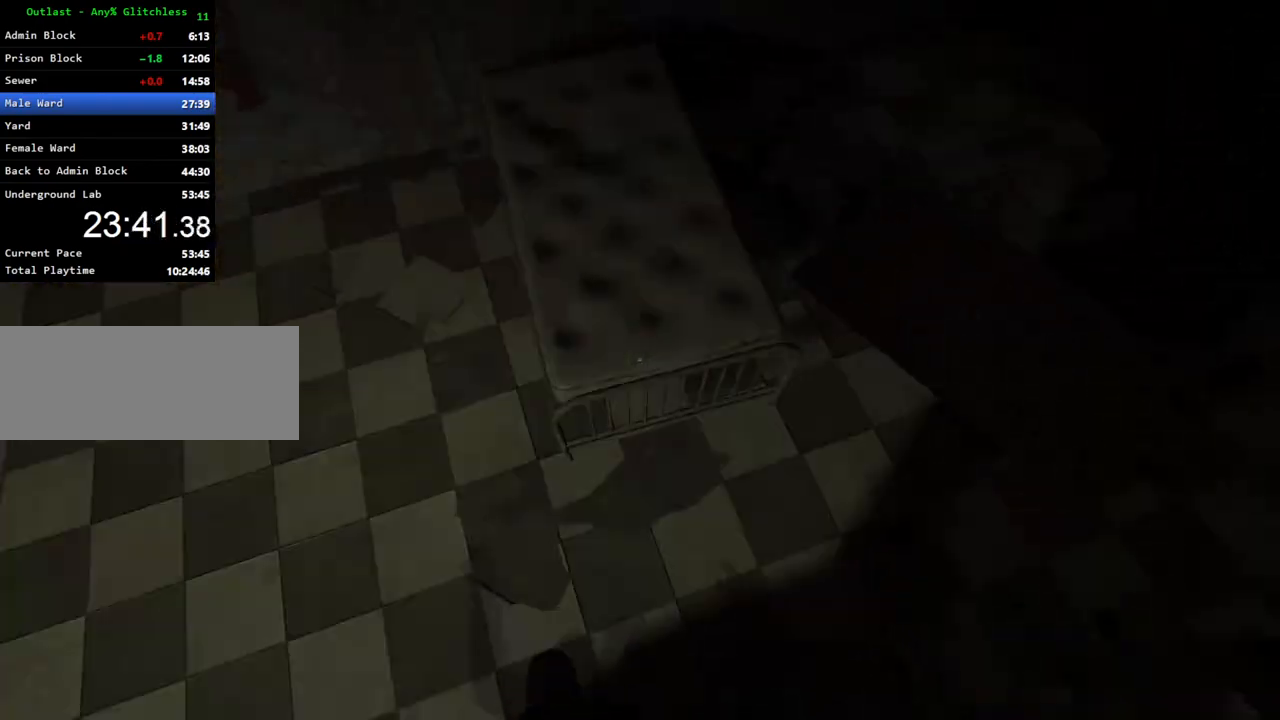
{"keys": ["shift", "w"], "mouse": [], "events": [[33, "space", "up"]]}
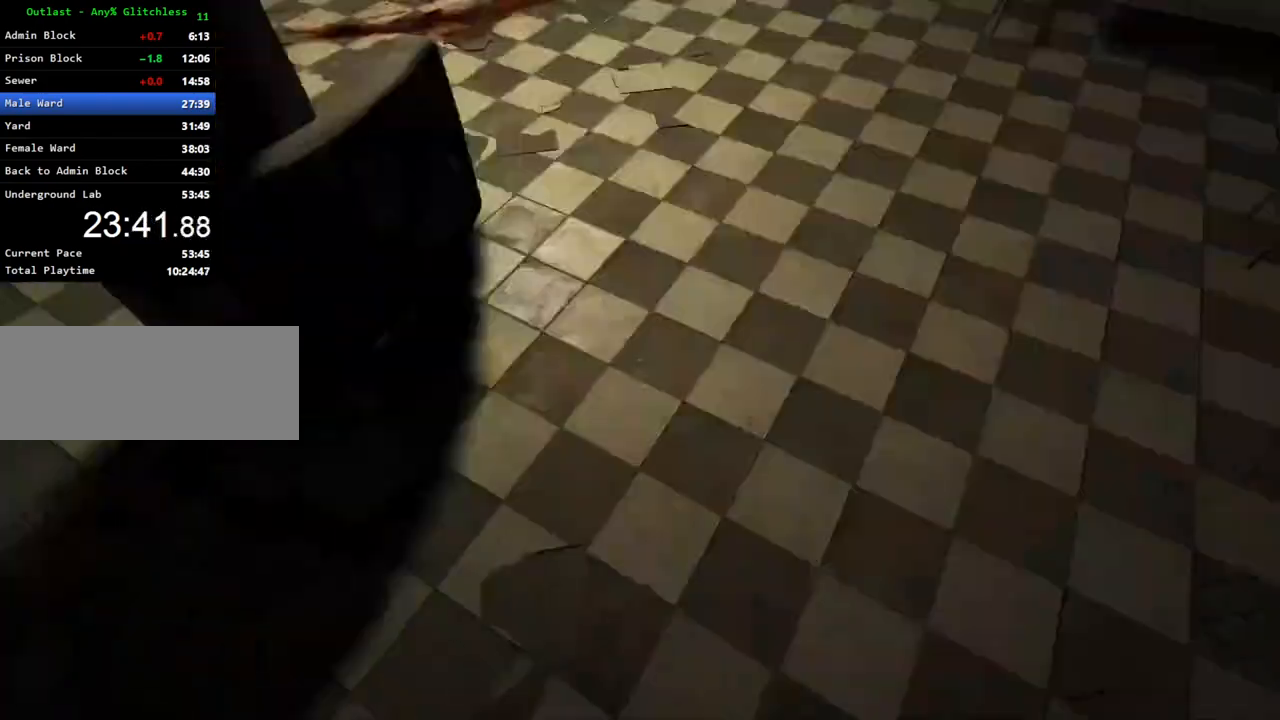
{"keys": ["shift", "w"], "mouse": [], "events": []}
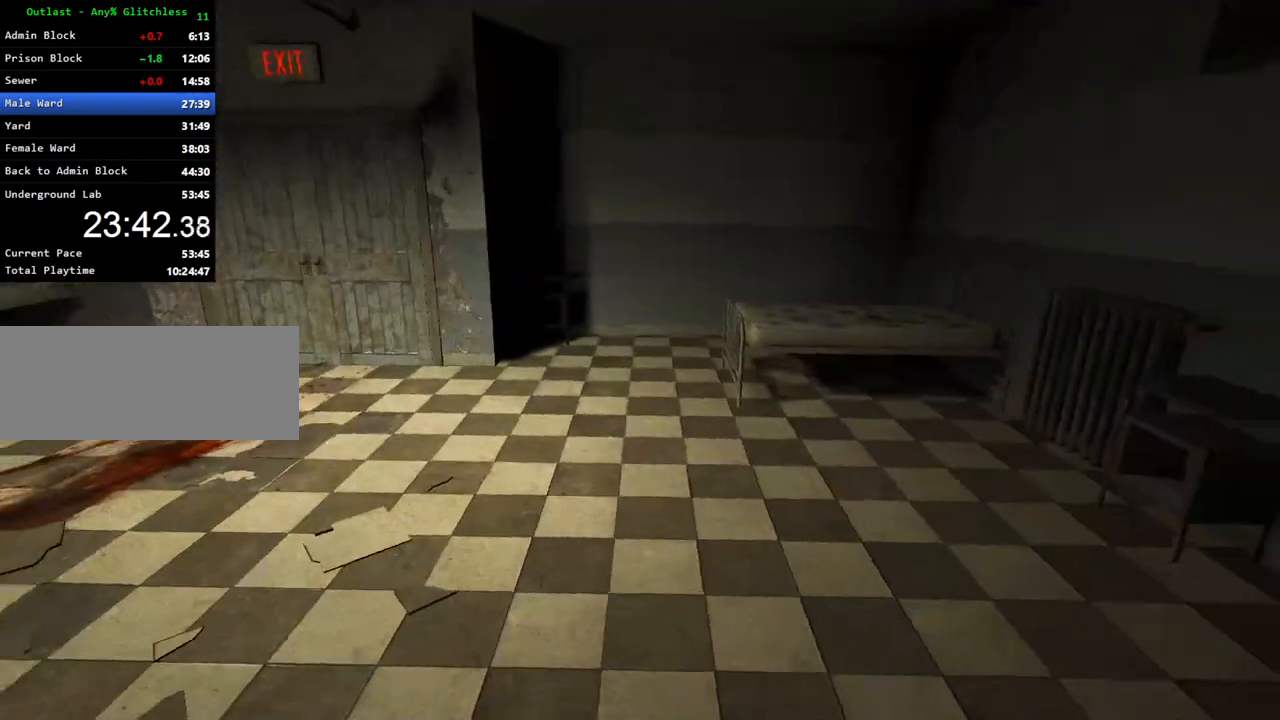
{"keys": ["shift", "w"], "mouse": [], "events": []}
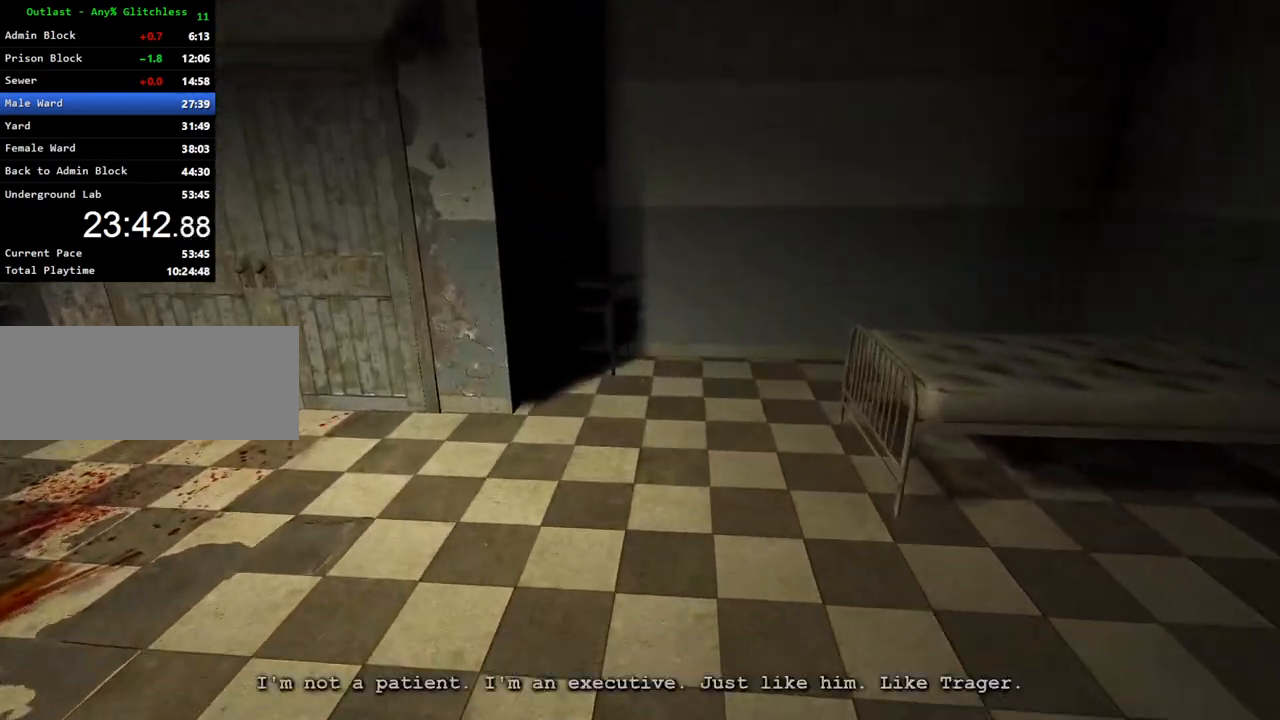
{"keys": ["shift", "w"], "mouse": [], "events": []}
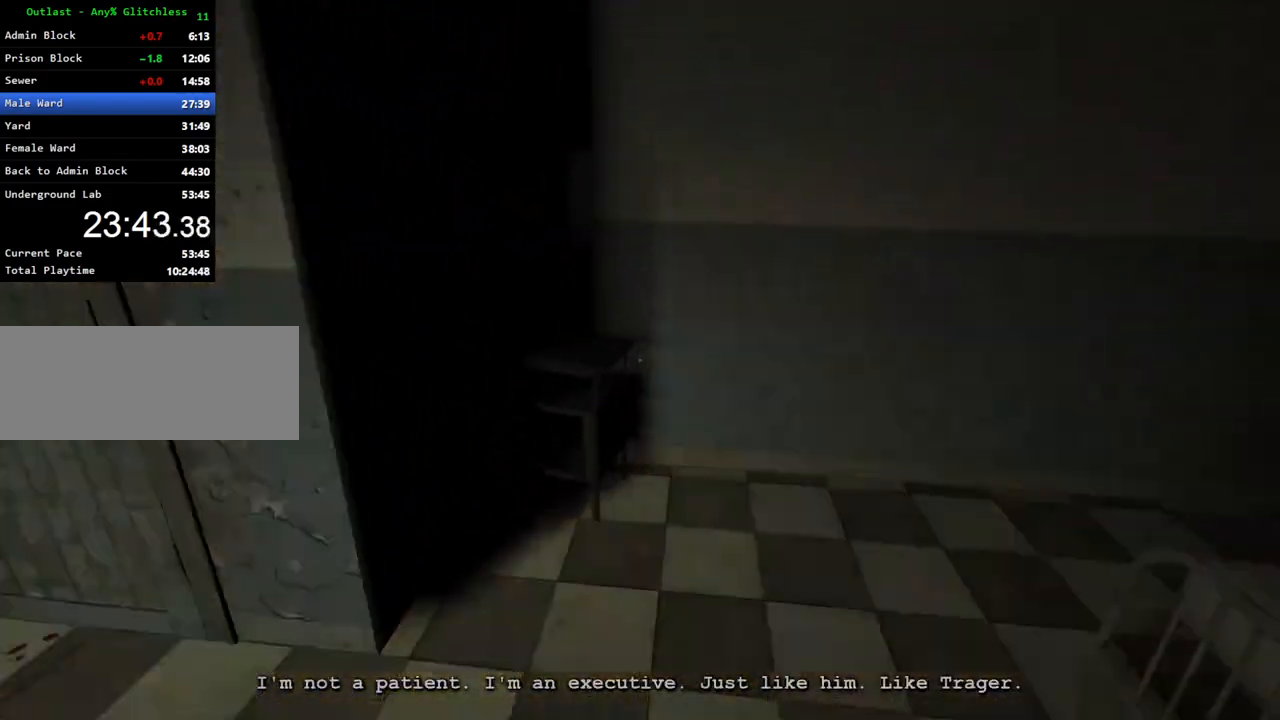
{"keys": ["shift", "w"], "mouse": [], "events": [[200, "a", "down"], [250, "a", "up"]]}